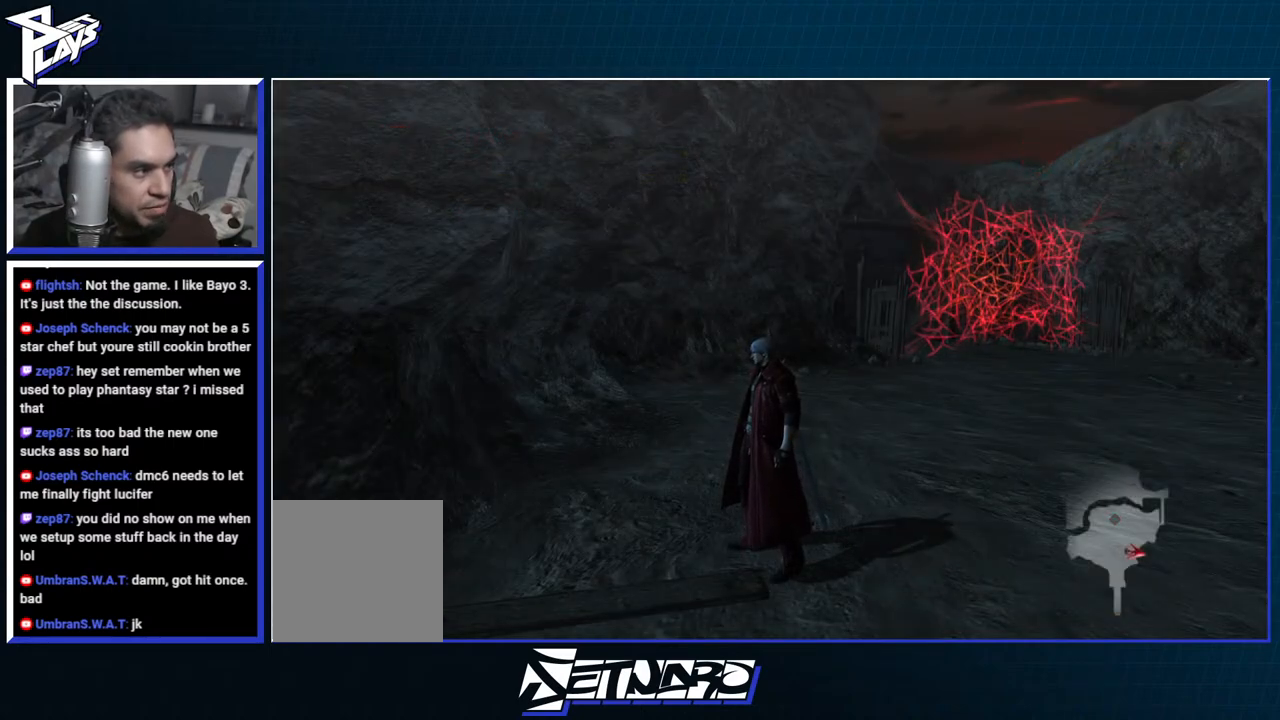
Gameplay with a controller (Xbox layout); each line is a JSON object with the inputs held at the frame after it. "events" lists button and stick changes between this image and that frame as [ms after this image, input, new state], when the widget could be followed in between.
{"buttons": [], "left_stick": "center", "right_stick": "left", "events": [[450, "right_stick", "left"]]}
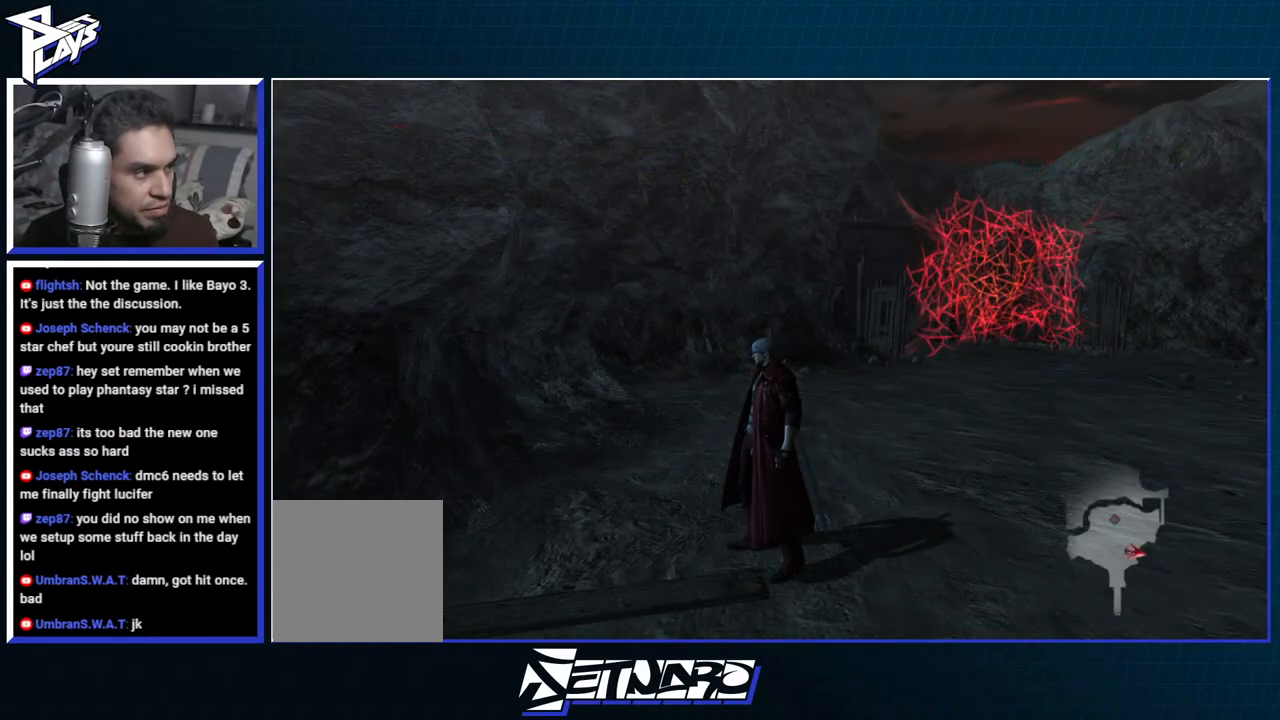
{"buttons": [], "left_stick": "center", "right_stick": "left", "events": []}
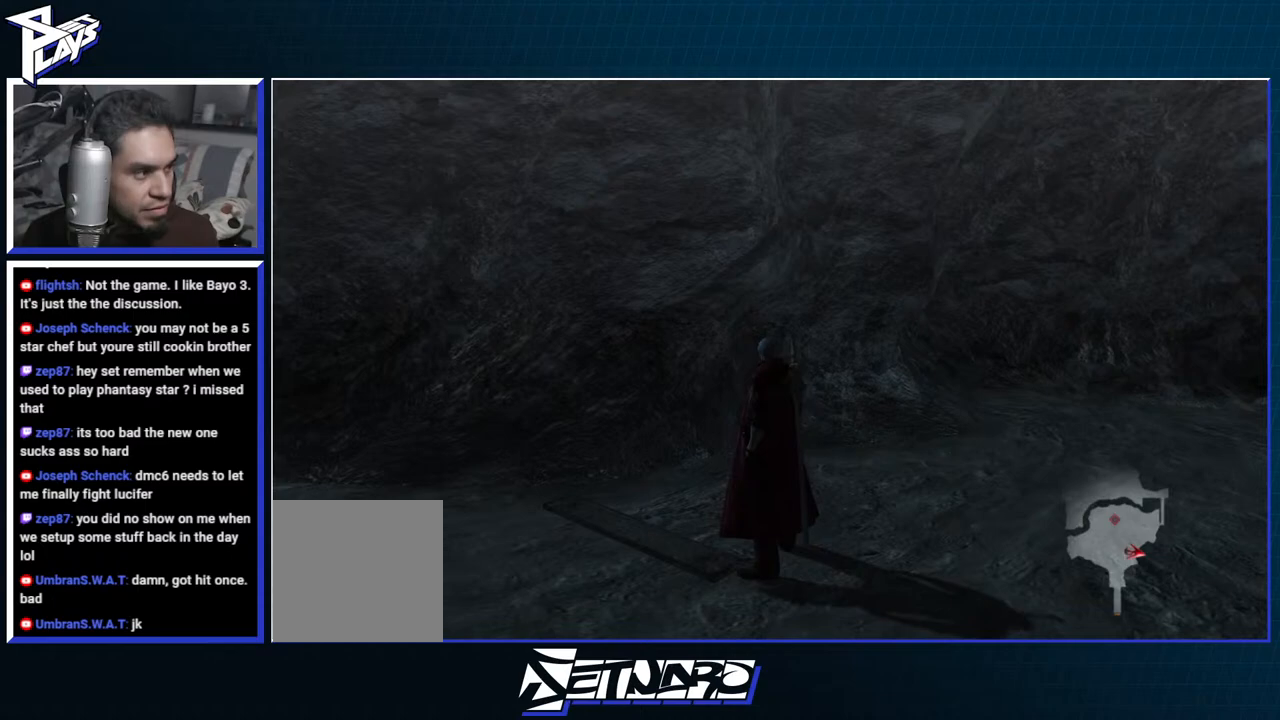
{"buttons": [], "left_stick": "center", "right_stick": "left", "events": []}
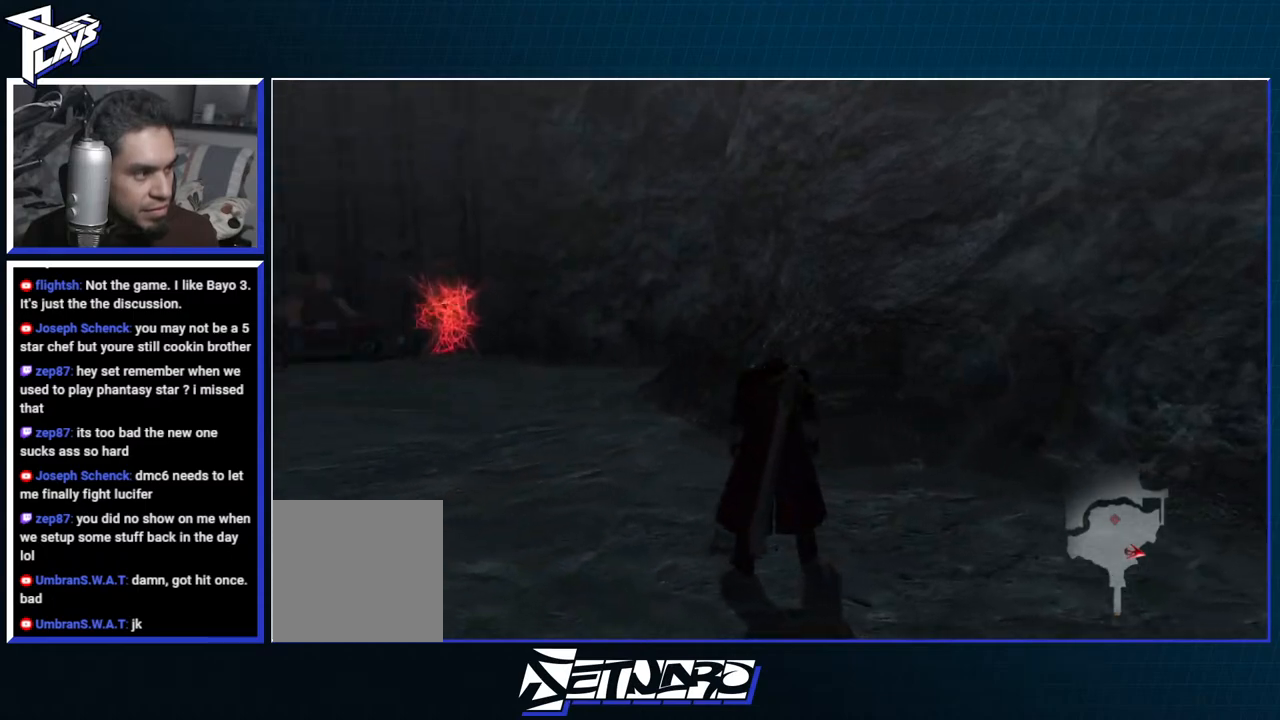
{"buttons": [], "left_stick": "down-left", "right_stick": "center", "events": [[367, "left_stick", "down-left"], [383, "right_stick", "center"]]}
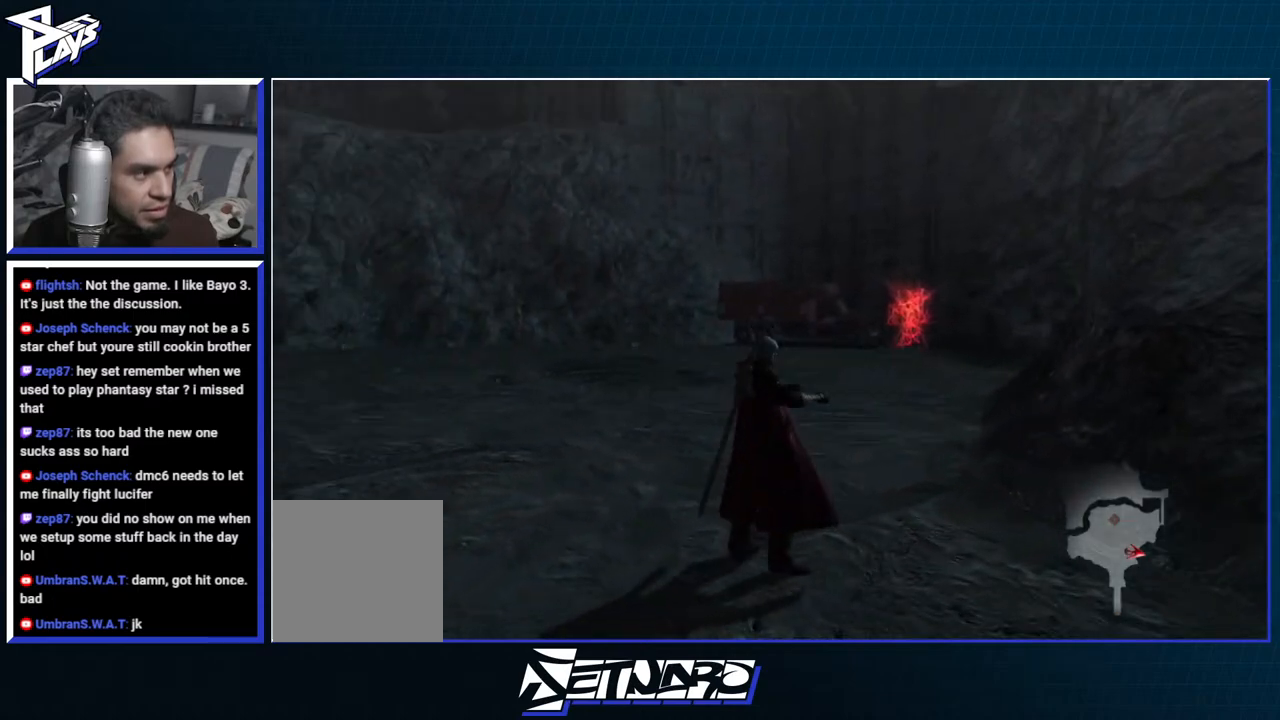
{"buttons": [], "left_stick": "up", "right_stick": "center", "events": [[50, "left_stick", "left"], [350, "left_stick", "up-left"], [450, "left_stick", "up"]]}
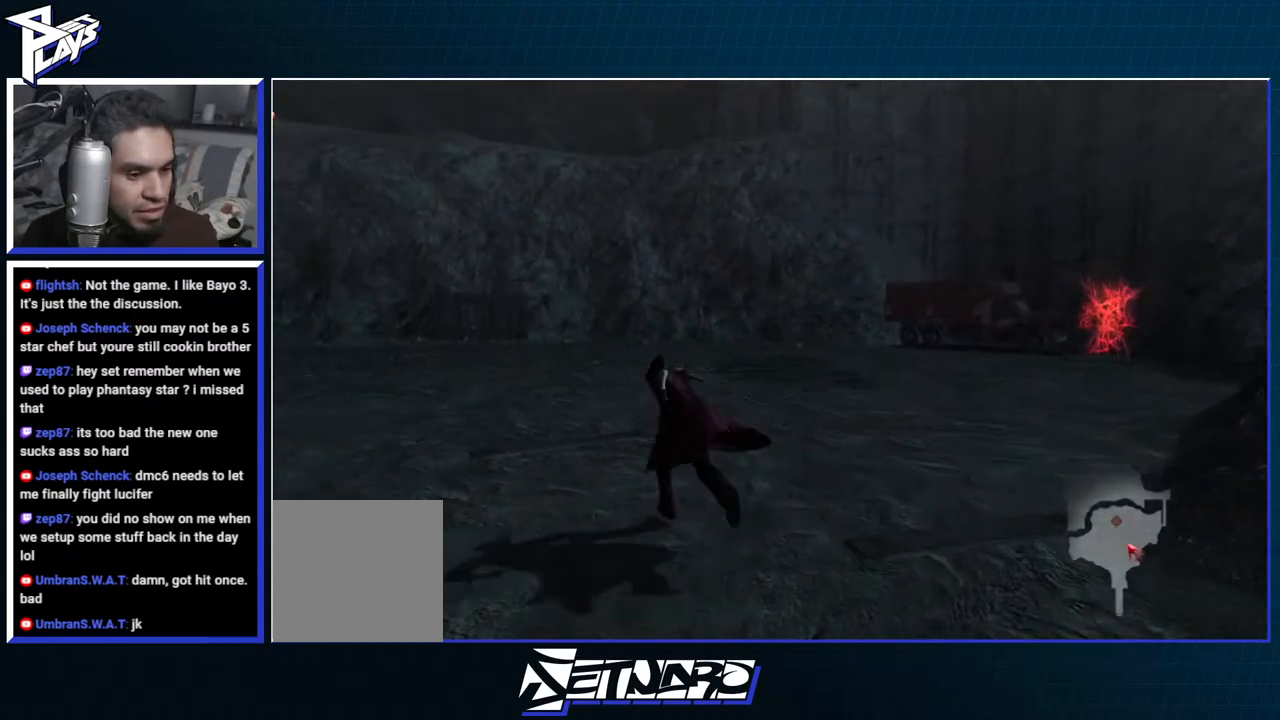
{"buttons": [], "left_stick": "up", "right_stick": "center", "events": [[83, "right_stick", "left"], [300, "right_stick", "center"]]}
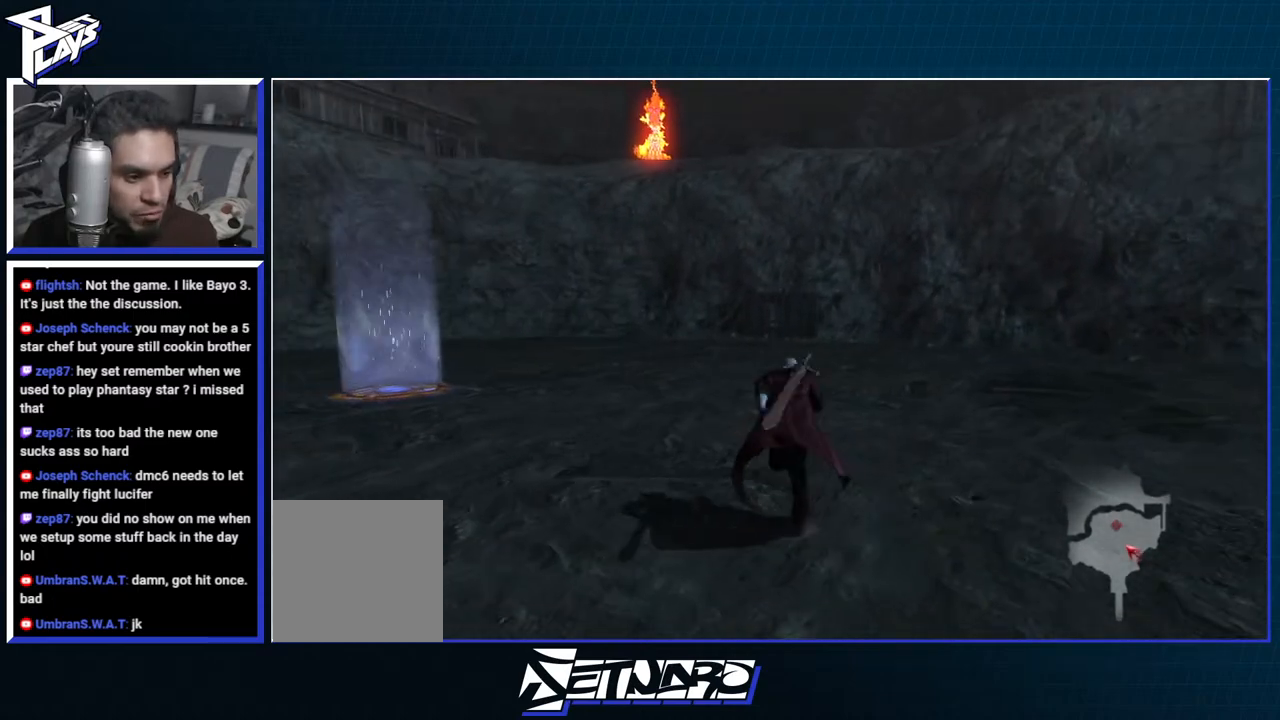
{"buttons": [], "left_stick": "up", "right_stick": "center", "events": [[17, "left_stick", "up-left"], [333, "left_stick", "up"]]}
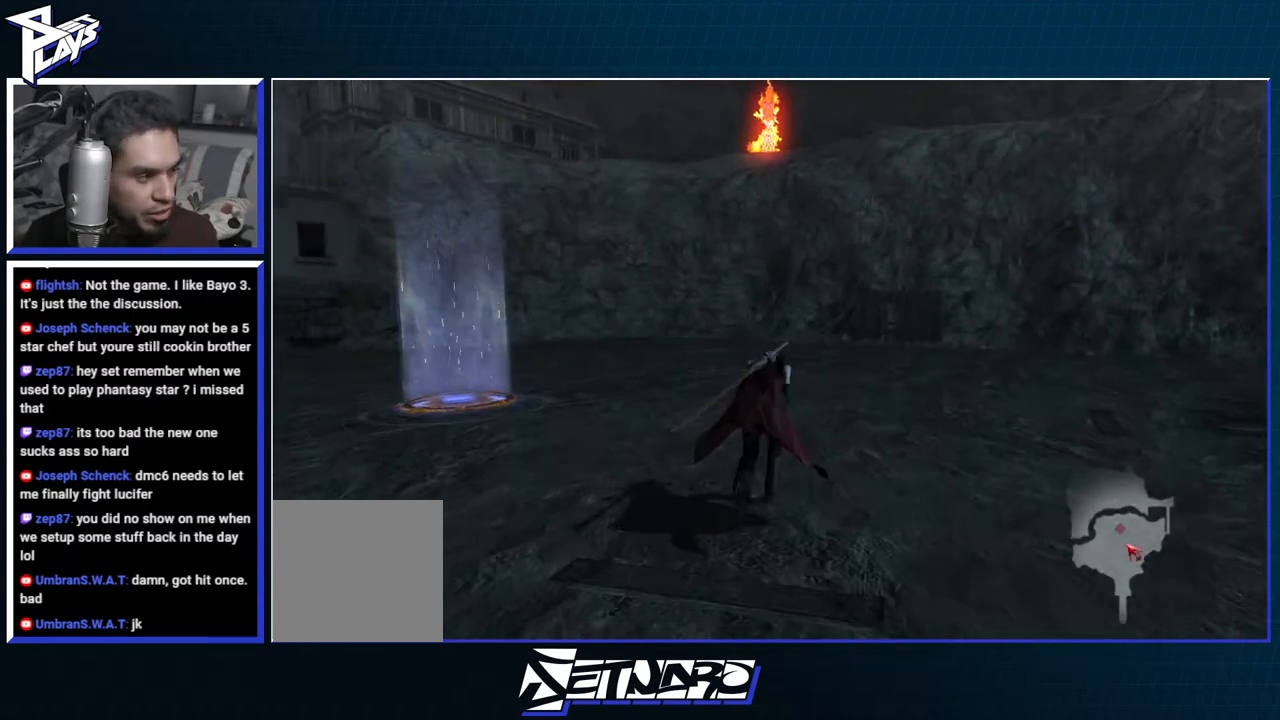
{"buttons": [], "left_stick": "up", "right_stick": "center", "events": []}
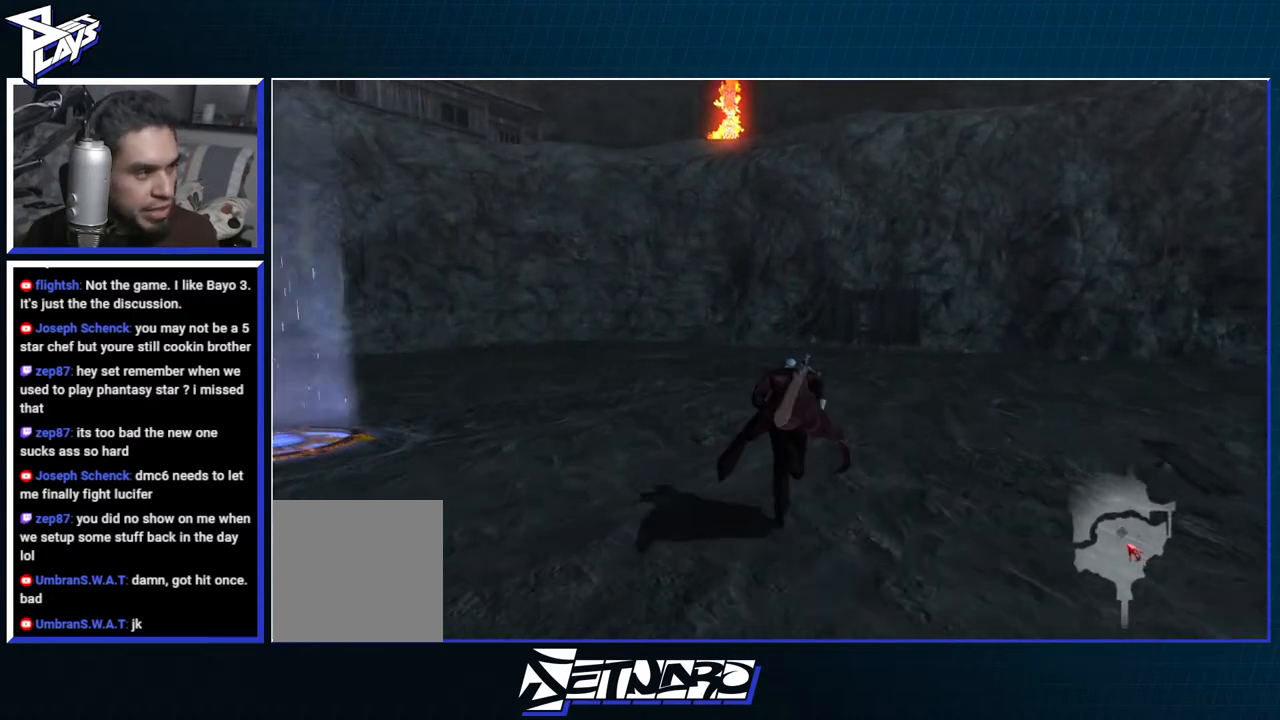
{"buttons": [], "left_stick": "up", "right_stick": "left", "events": [[233, "right_stick", "left"]]}
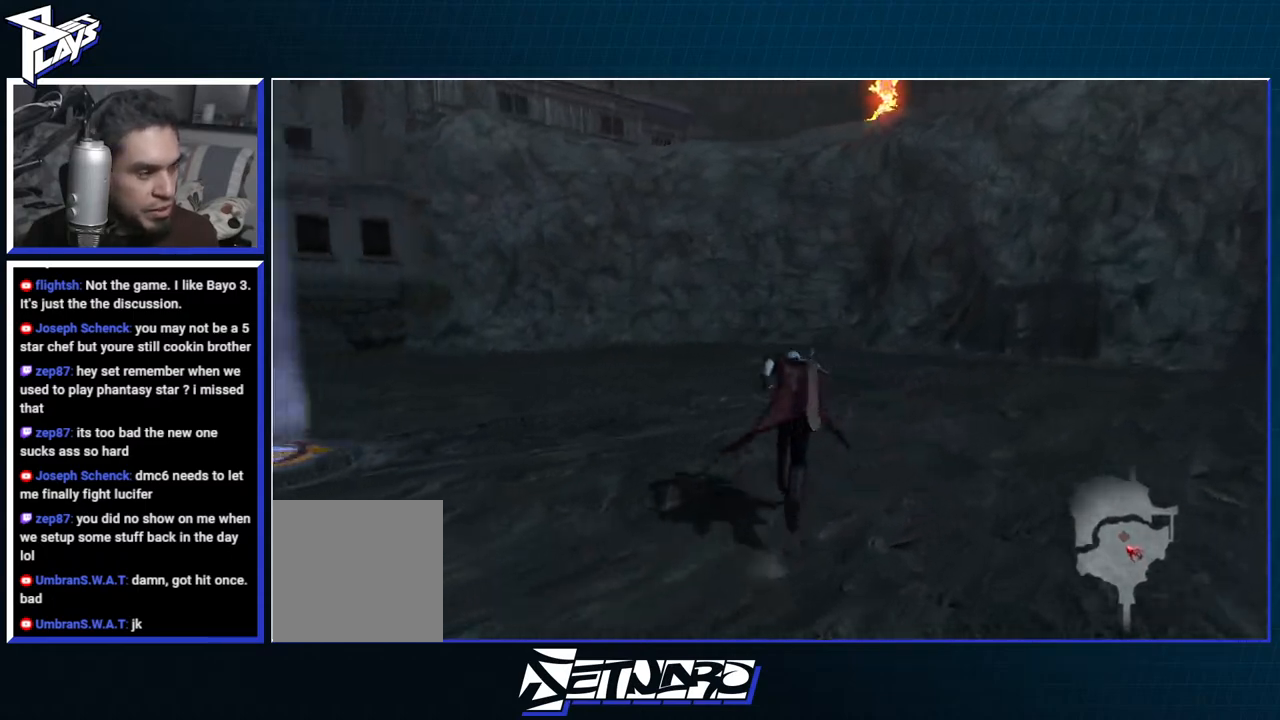
{"buttons": [], "left_stick": "up", "right_stick": "center", "events": [[483, "right_stick", "center"]]}
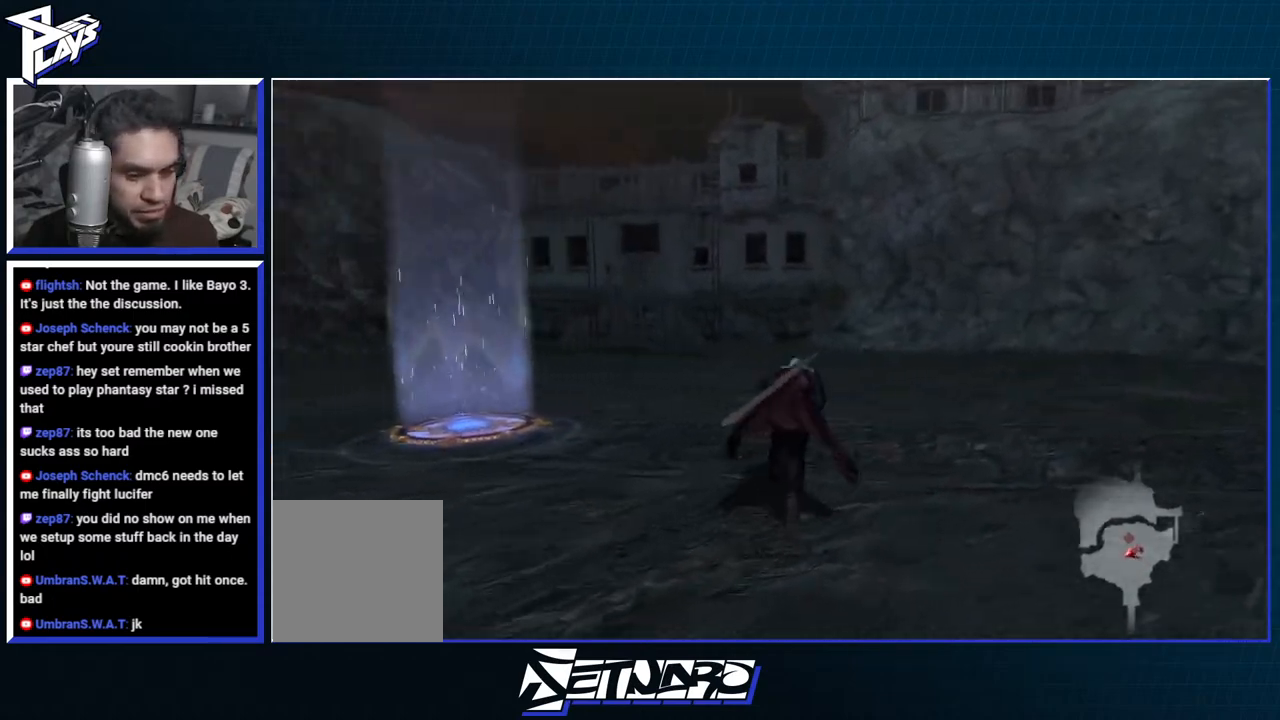
{"buttons": [], "left_stick": "up", "right_stick": "center", "events": []}
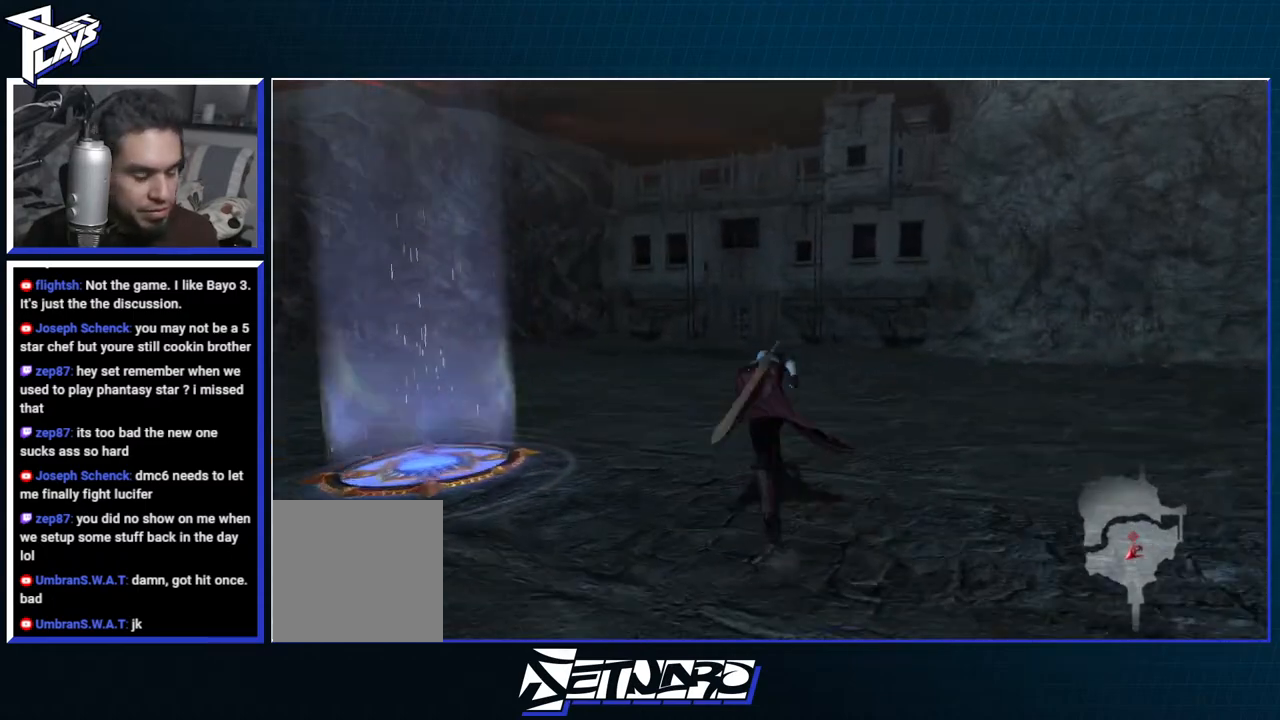
{"buttons": [], "left_stick": "up", "right_stick": "center", "events": []}
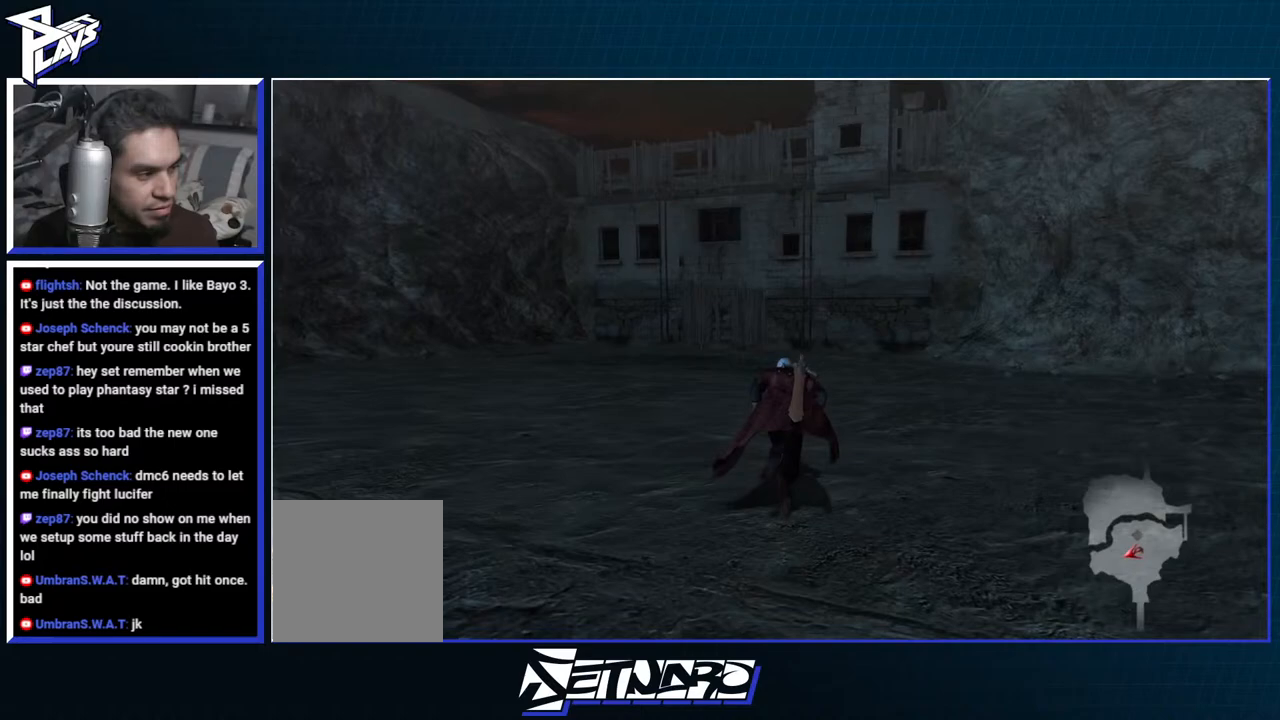
{"buttons": [], "left_stick": "up", "right_stick": "center", "events": []}
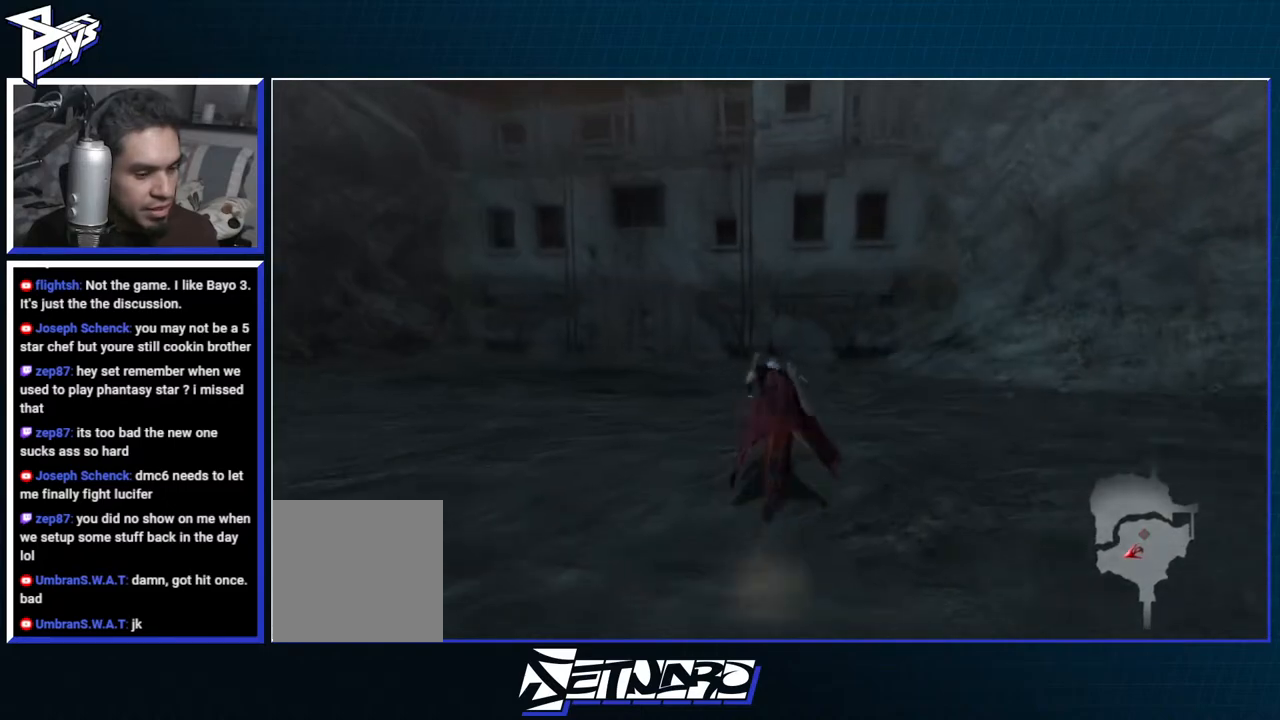
{"buttons": [], "left_stick": "up", "right_stick": "center", "events": []}
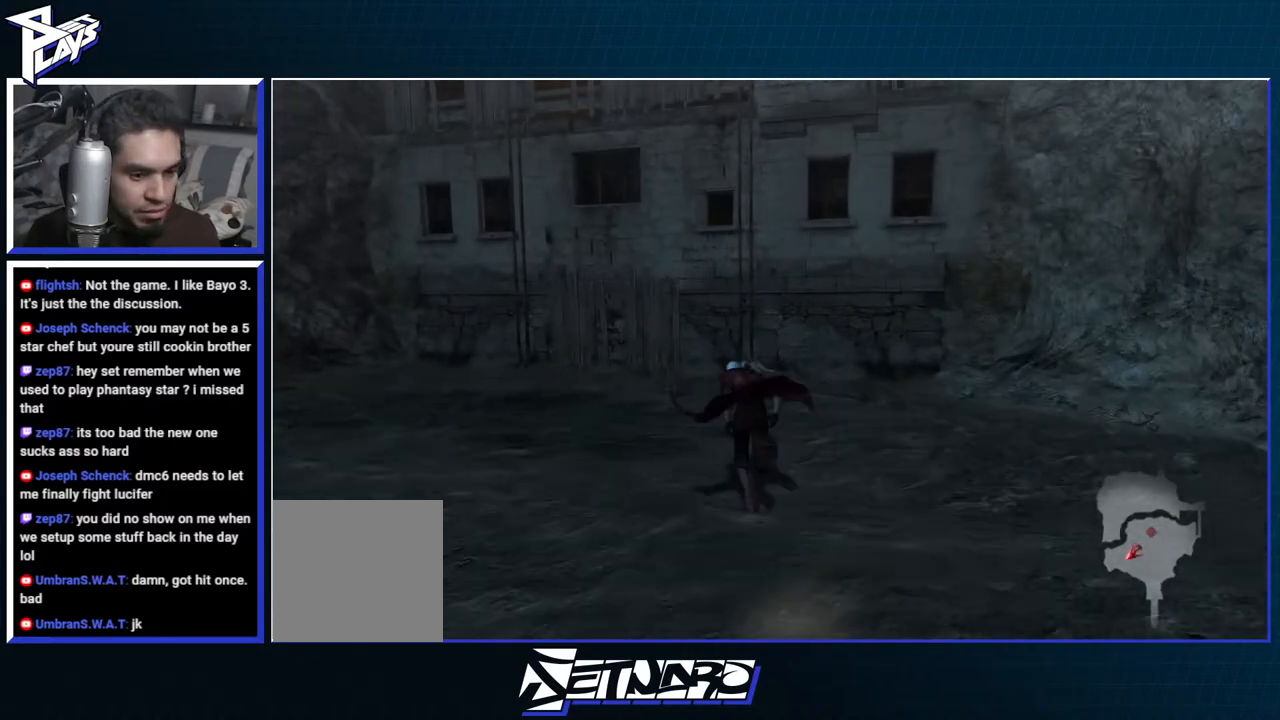
{"buttons": [], "left_stick": "up", "right_stick": "left", "events": [[150, "right_stick", "left"]]}
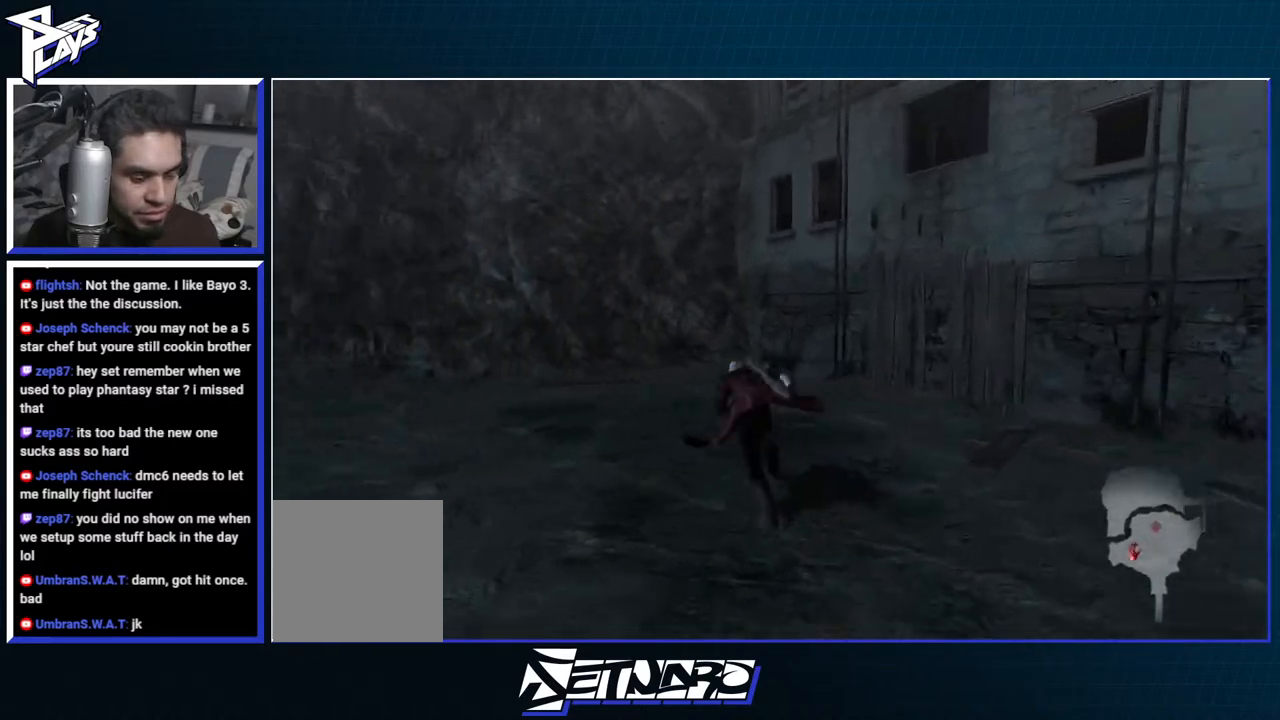
{"buttons": [], "left_stick": "up", "right_stick": "left", "events": []}
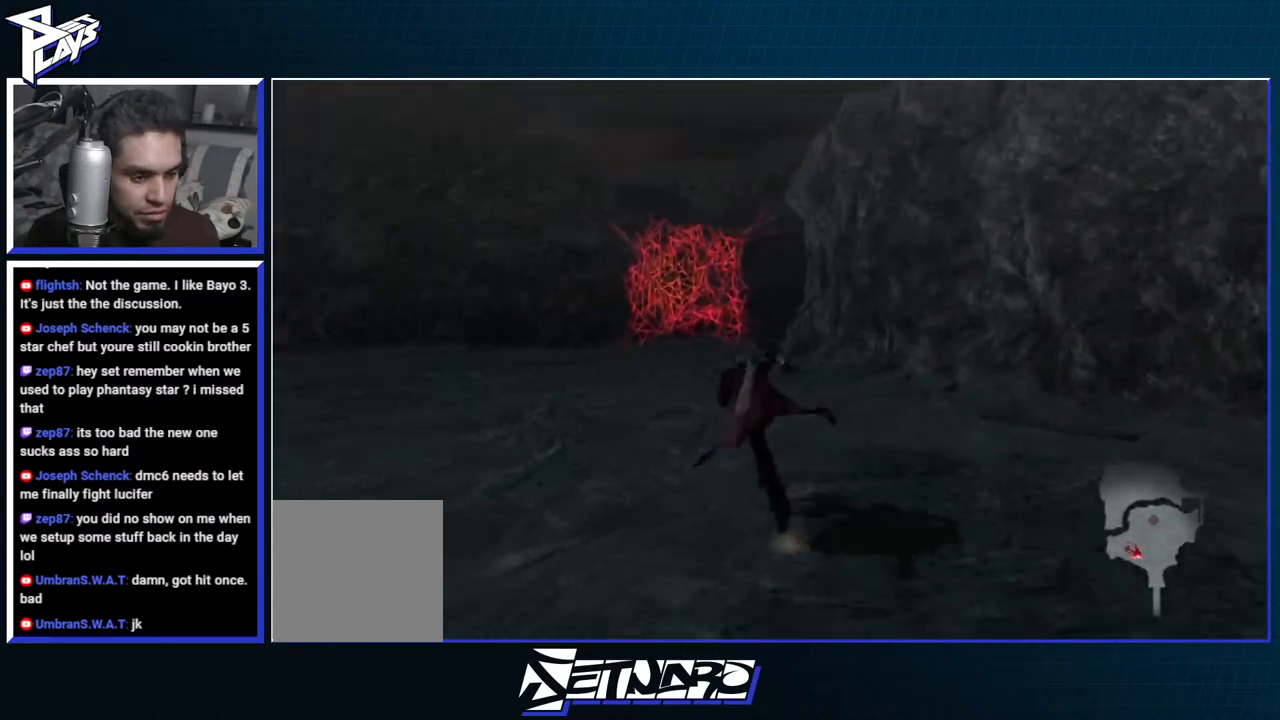
{"buttons": [], "left_stick": "up", "right_stick": "center", "events": [[200, "right_stick", "center"]]}
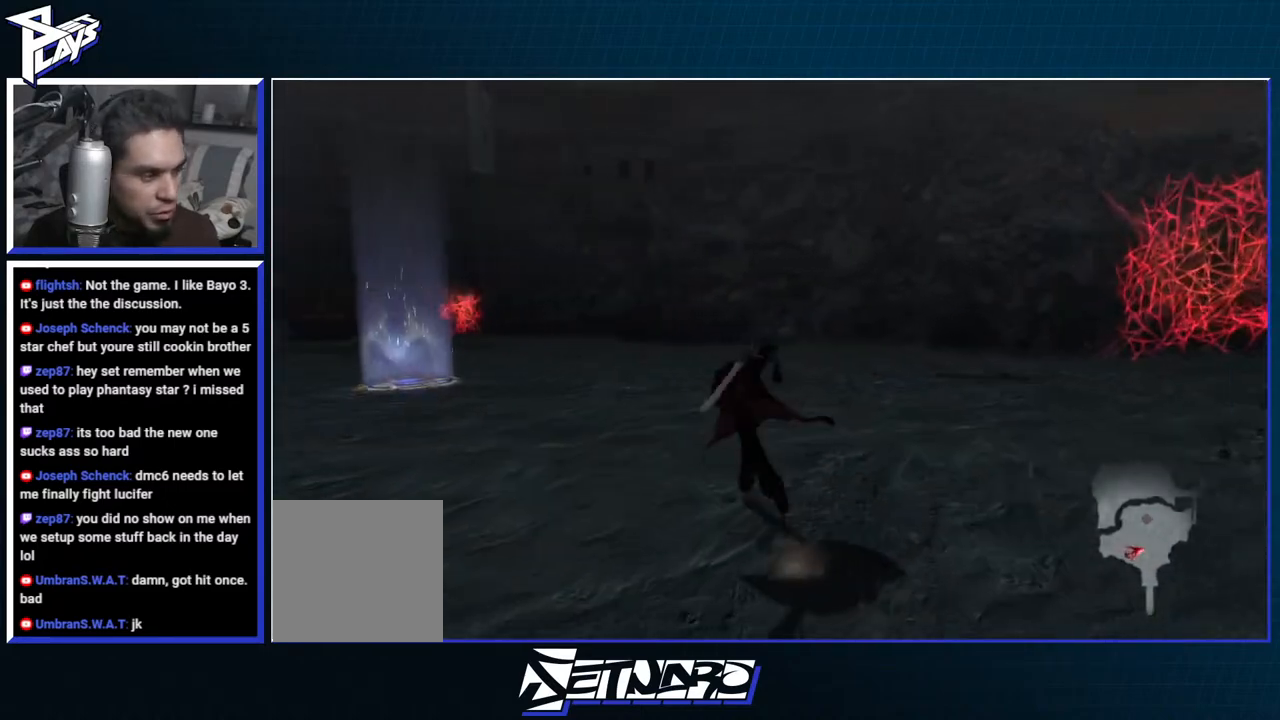
{"buttons": [], "left_stick": "up", "right_stick": "center", "events": []}
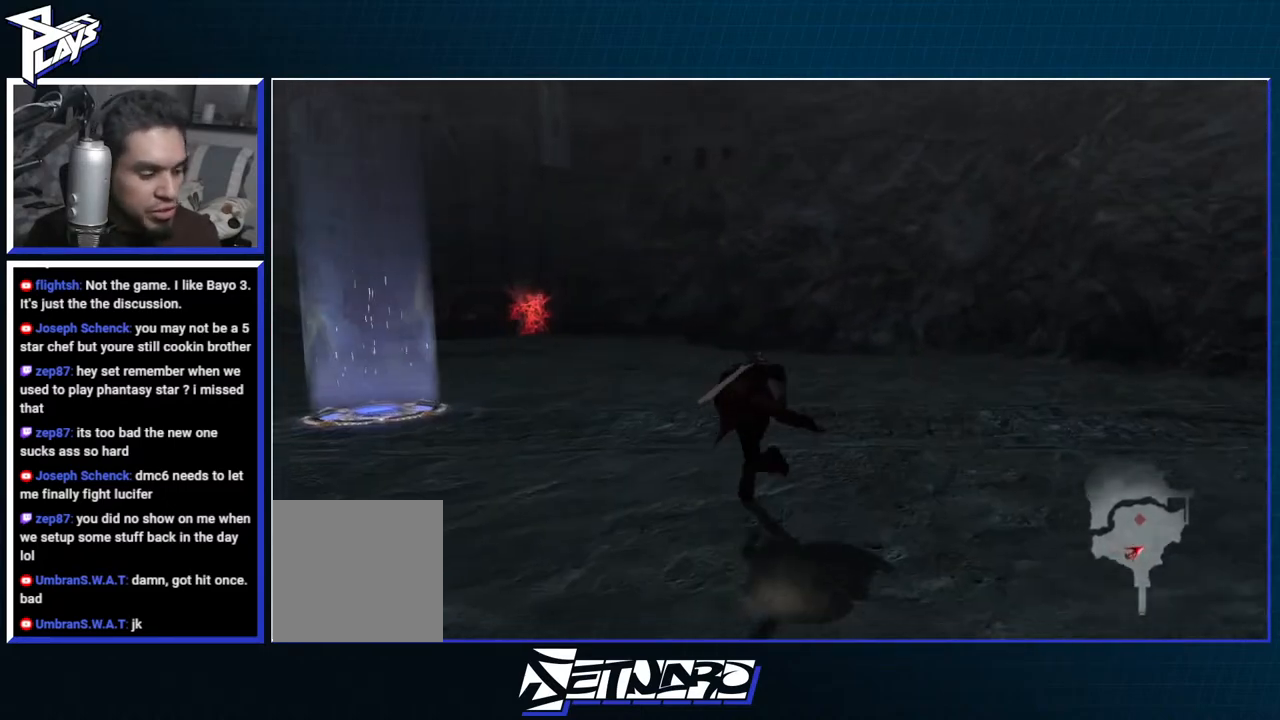
{"buttons": [], "left_stick": "up", "right_stick": "center", "events": []}
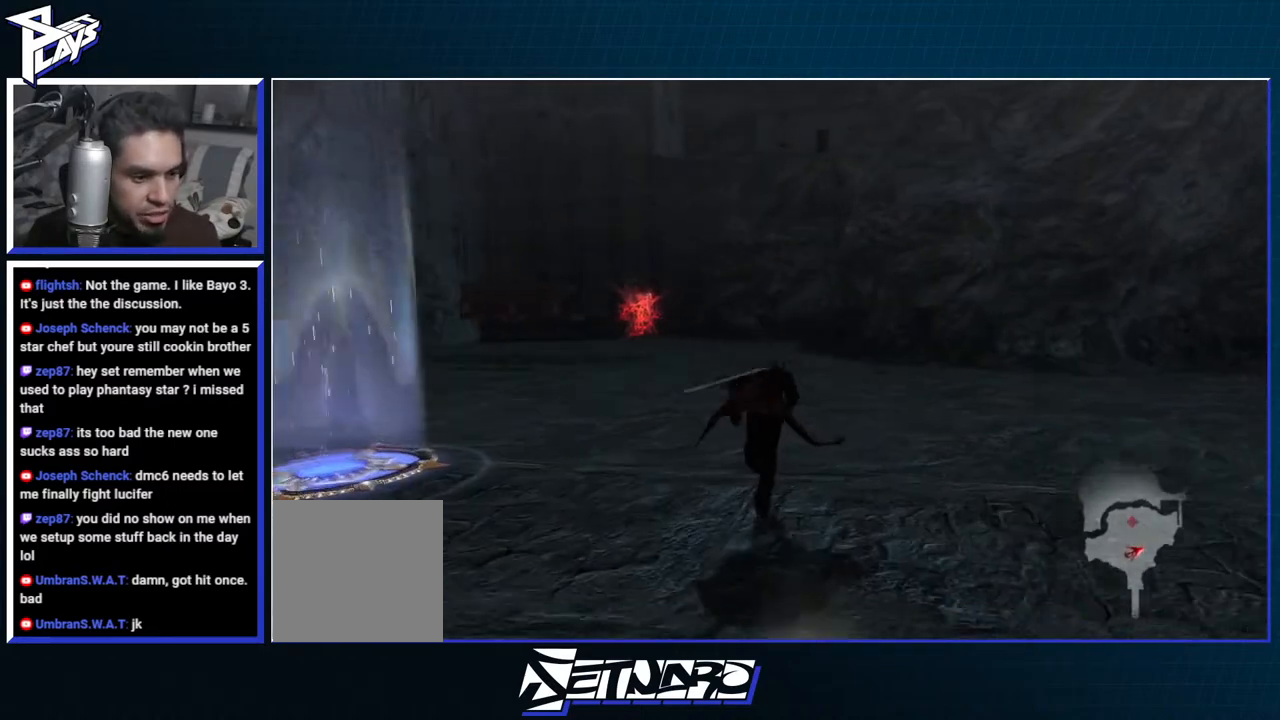
{"buttons": [], "left_stick": "up", "right_stick": "center", "events": []}
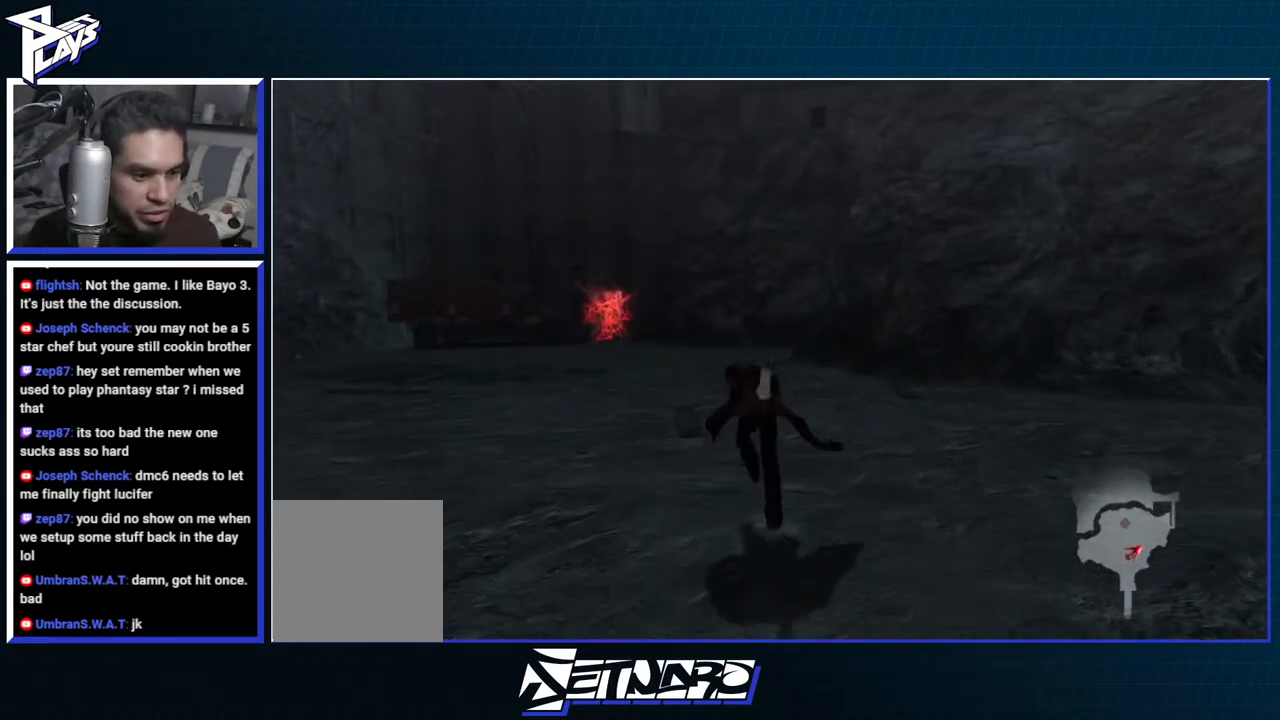
{"buttons": [], "left_stick": "center", "right_stick": "center", "events": [[467, "left_stick", "center"]]}
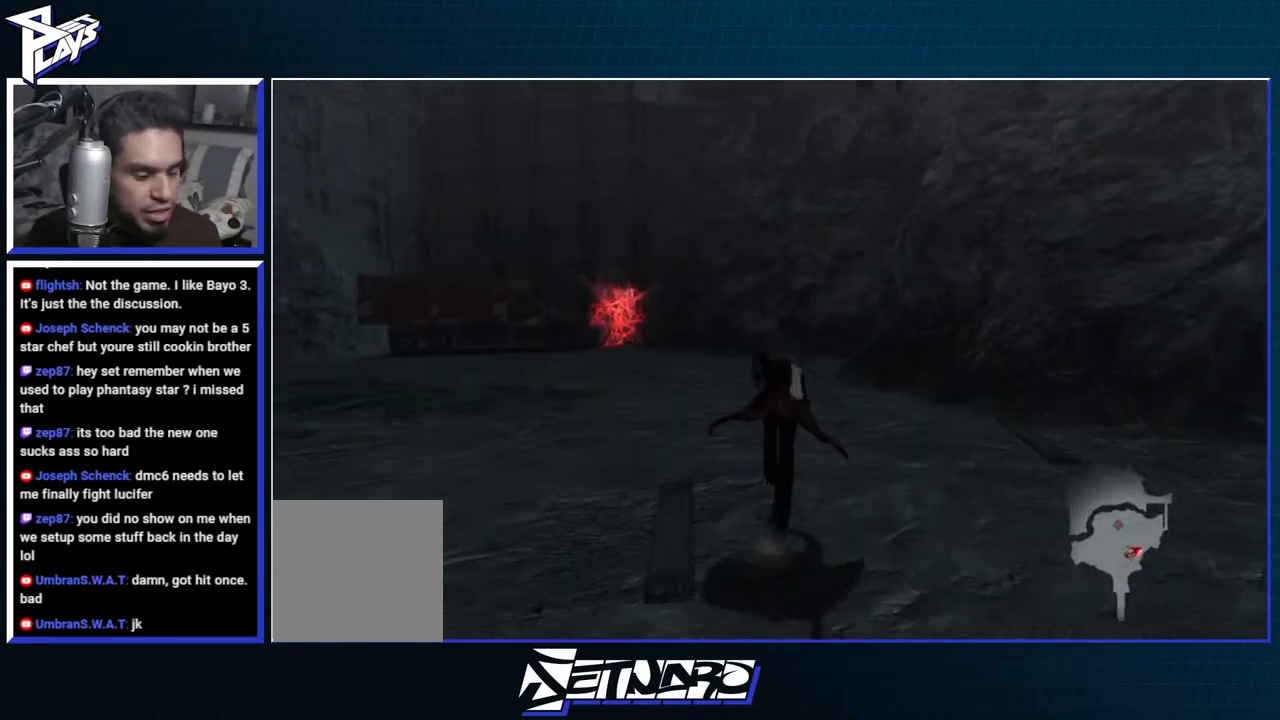
{"buttons": [], "left_stick": "center", "right_stick": "center", "events": [[33, "START", "down"], [167, "START", "up"]]}